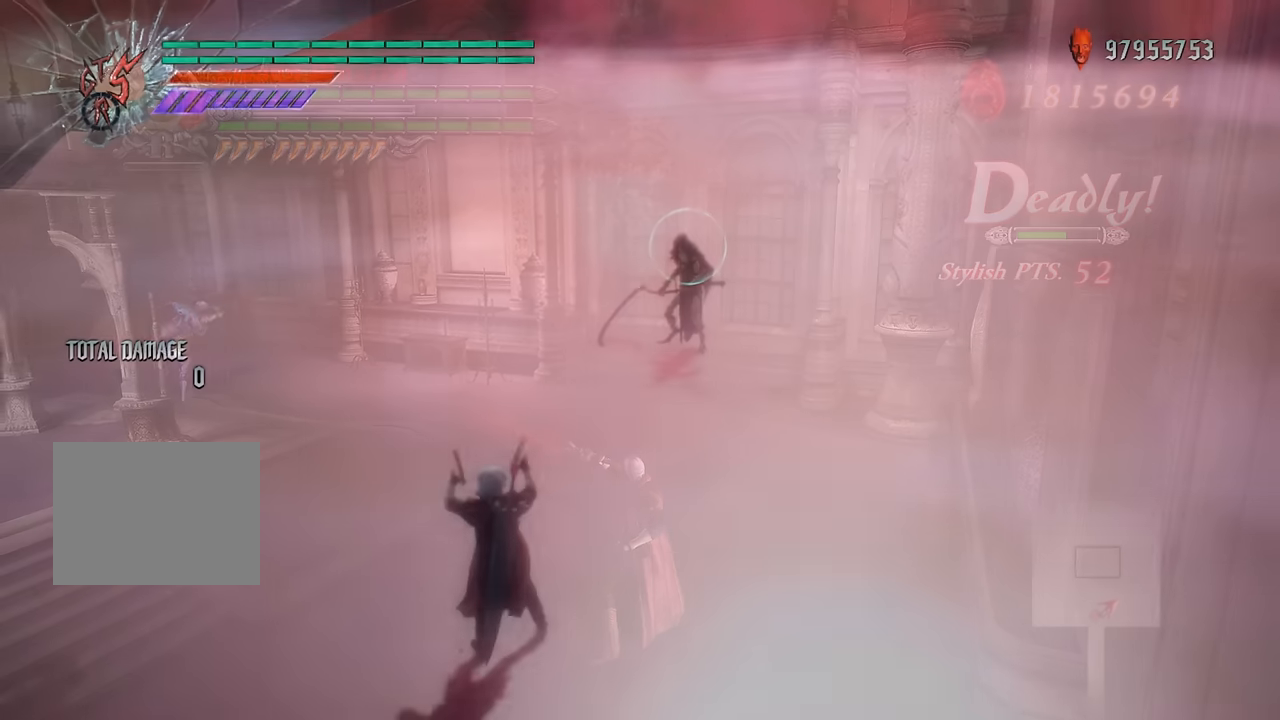
Gameplay with a controller (Xbox layout); each line is a JSON object with the inputs held at the frame after it. "events" lists button and stick changes between this image and that frame as [ms after this image, input, new state], when the widget could be followed in between. Not read: L3 R3.
{"buttons": ["Y", "R1"], "left_stick": "center", "right_stick": "center", "events": [[50, "Y", "down"], [184, "left_stick", "center"]]}
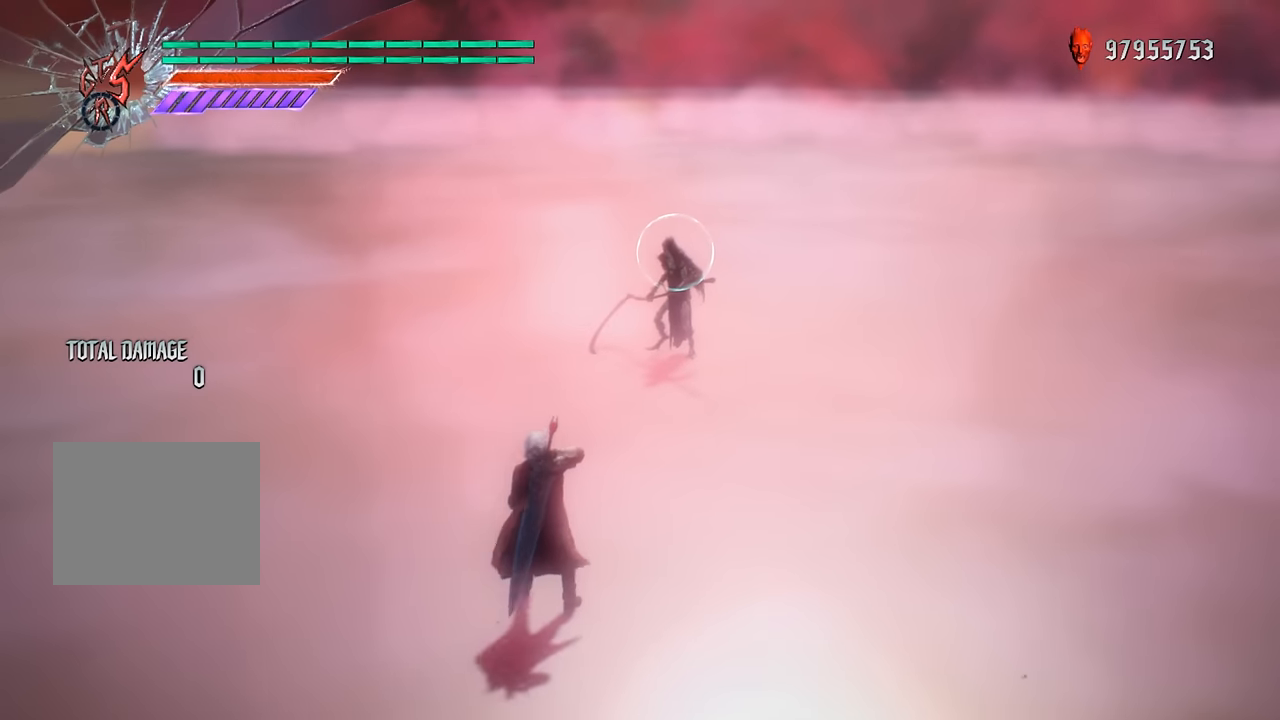
{"buttons": ["Y", "R1"], "left_stick": "center", "right_stick": "center", "events": []}
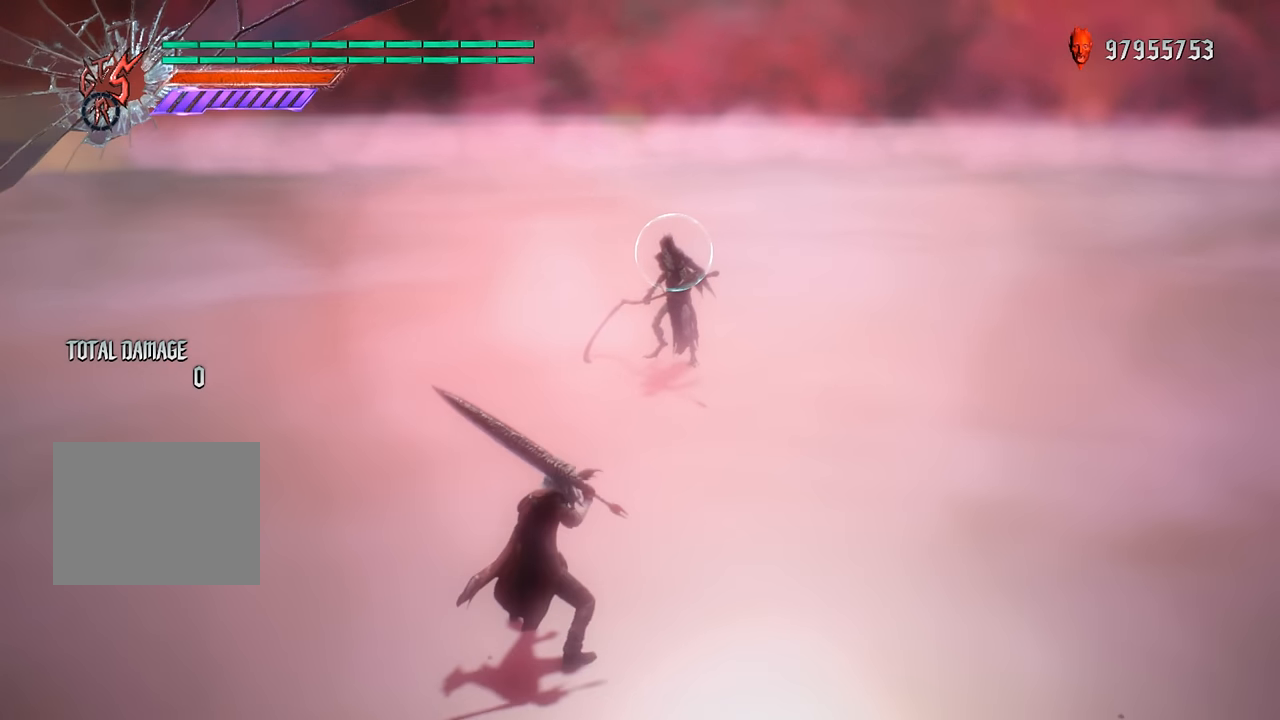
{"buttons": ["Y", "R1"], "left_stick": "center", "right_stick": "center", "events": []}
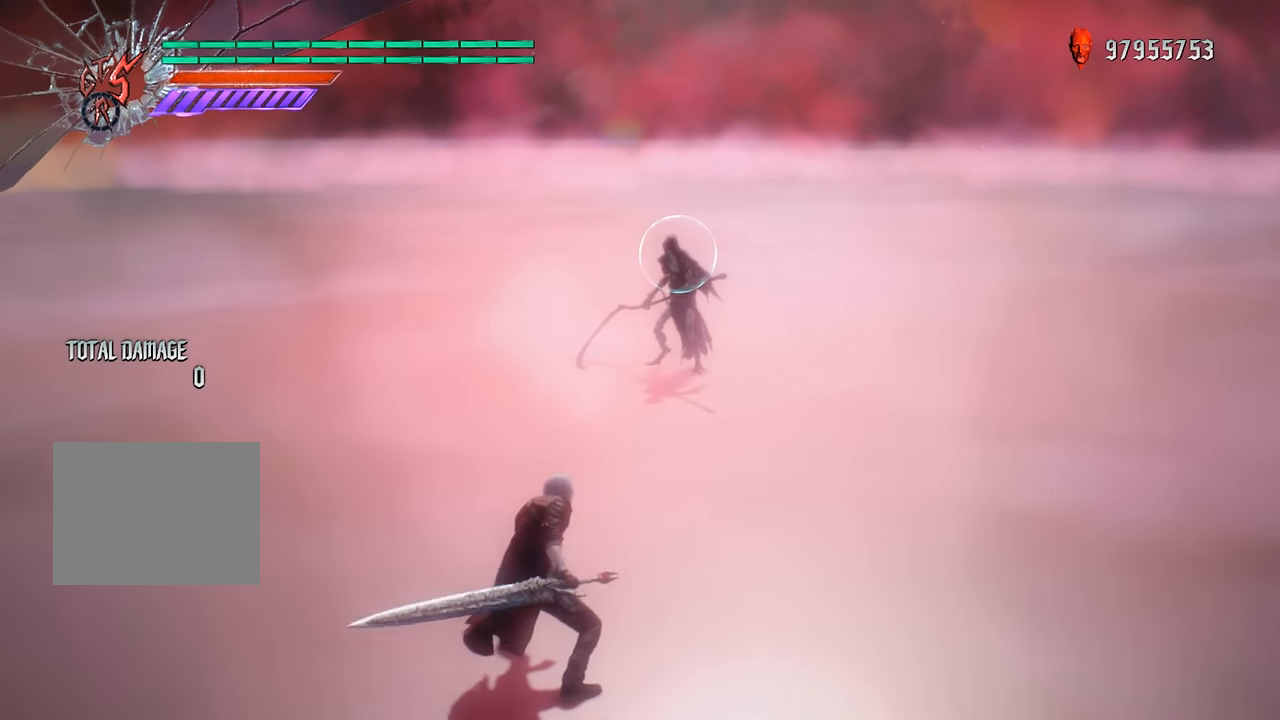
{"buttons": ["Y", "R1"], "left_stick": "center", "right_stick": "center", "events": []}
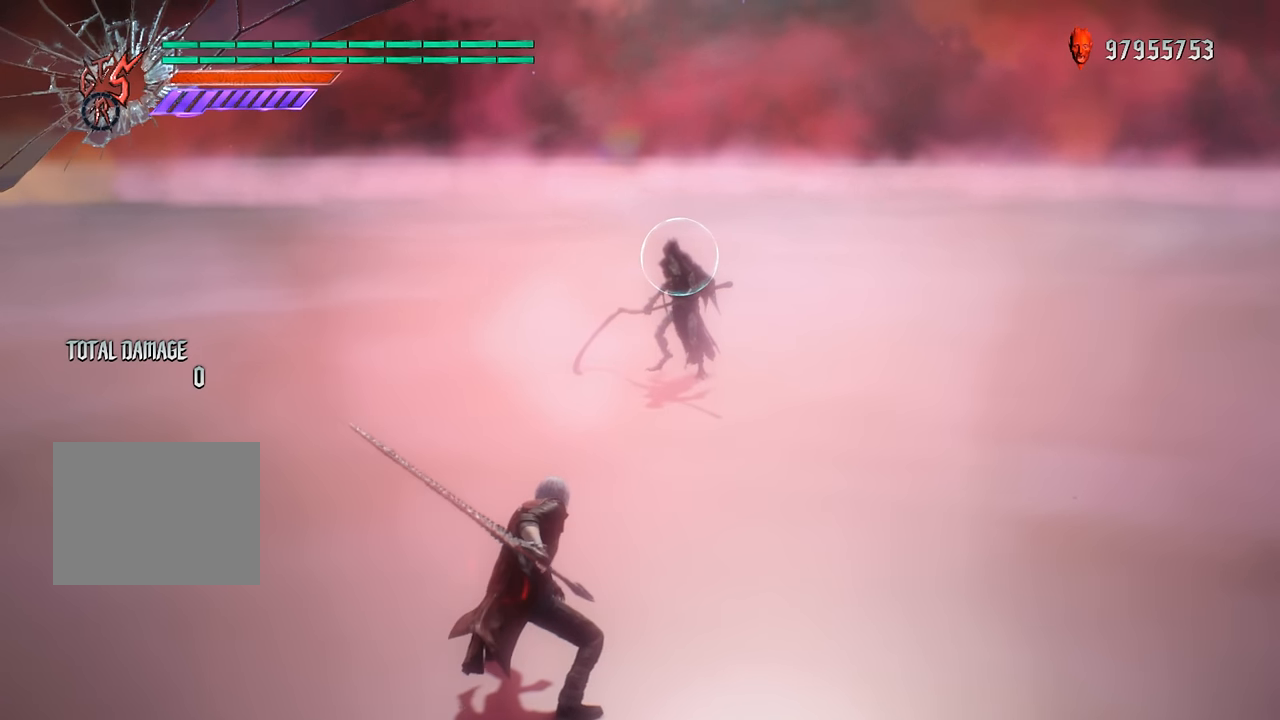
{"buttons": ["Y", "R1"], "left_stick": "center", "right_stick": "center", "events": [[151, "Y", "up"], [468, "Y", "down"]]}
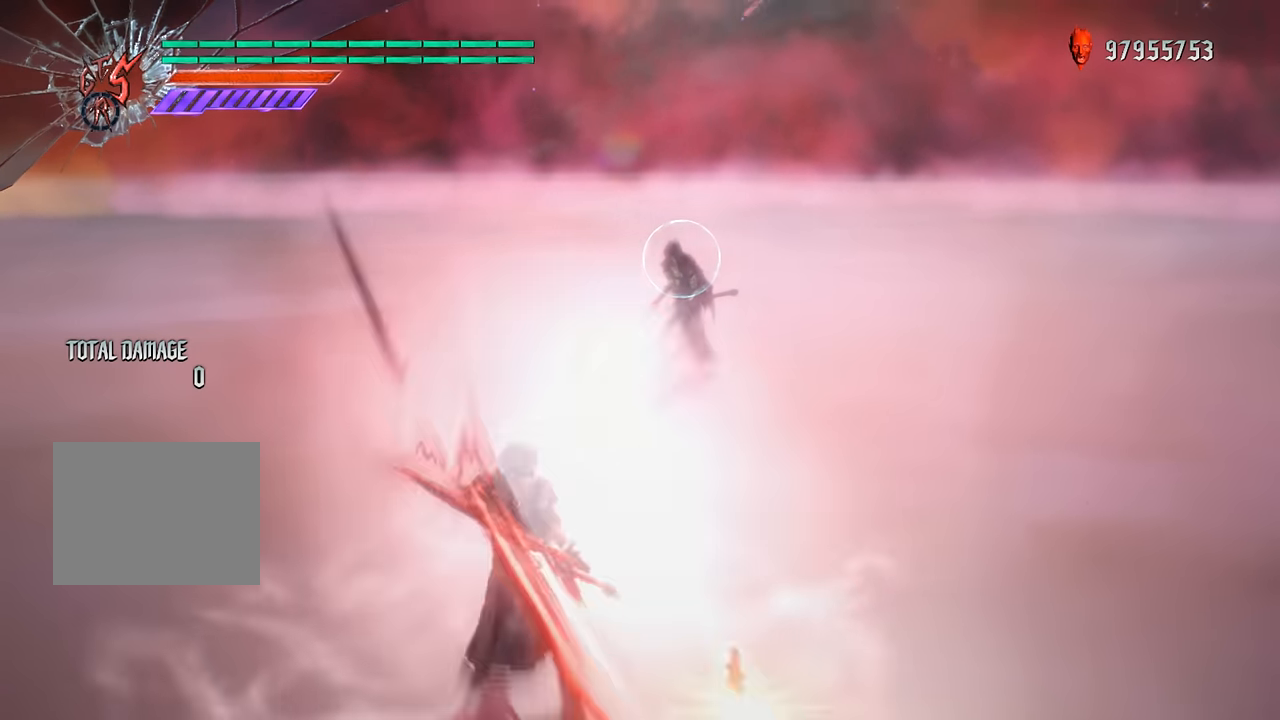
{"buttons": ["R1"], "left_stick": "center", "right_stick": "center", "events": [[150, "Y", "up"], [250, "Y", "down"], [400, "Y", "up"]]}
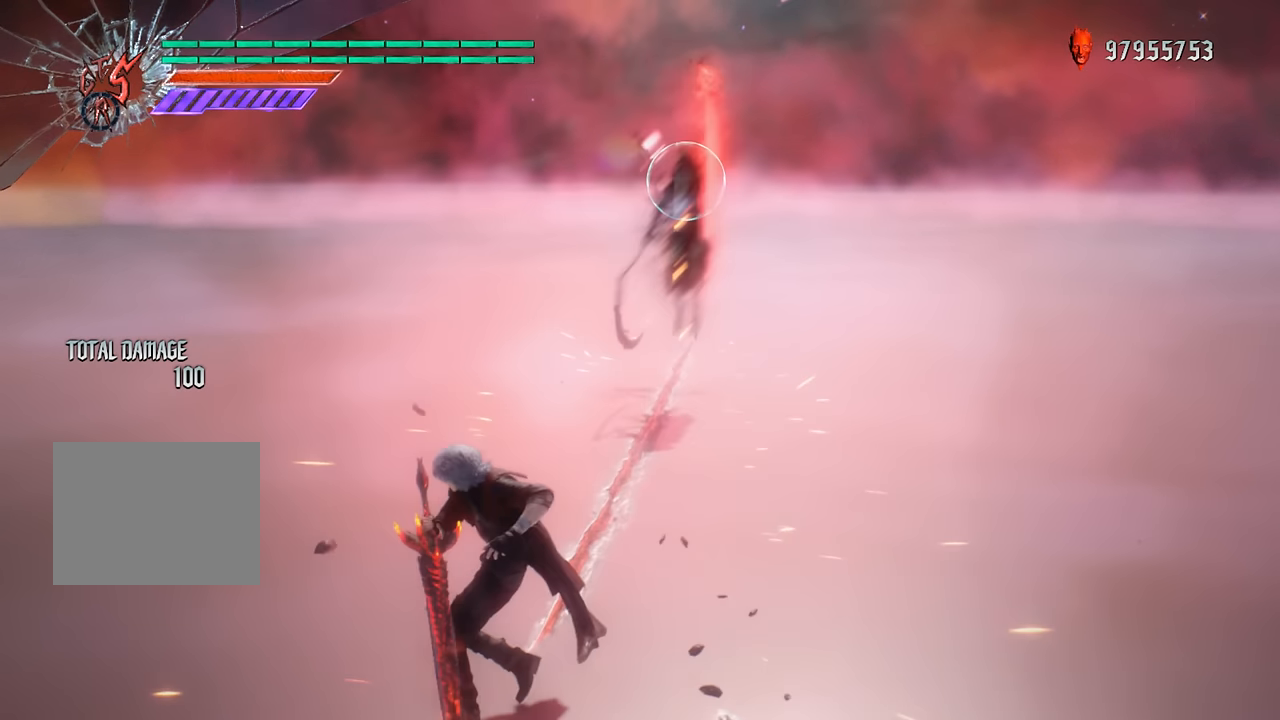
{"buttons": ["R1"], "left_stick": "center", "right_stick": "center", "events": [[66, "Y", "down"], [167, "Y", "up"], [350, "Y", "down"], [433, "Y", "up"]]}
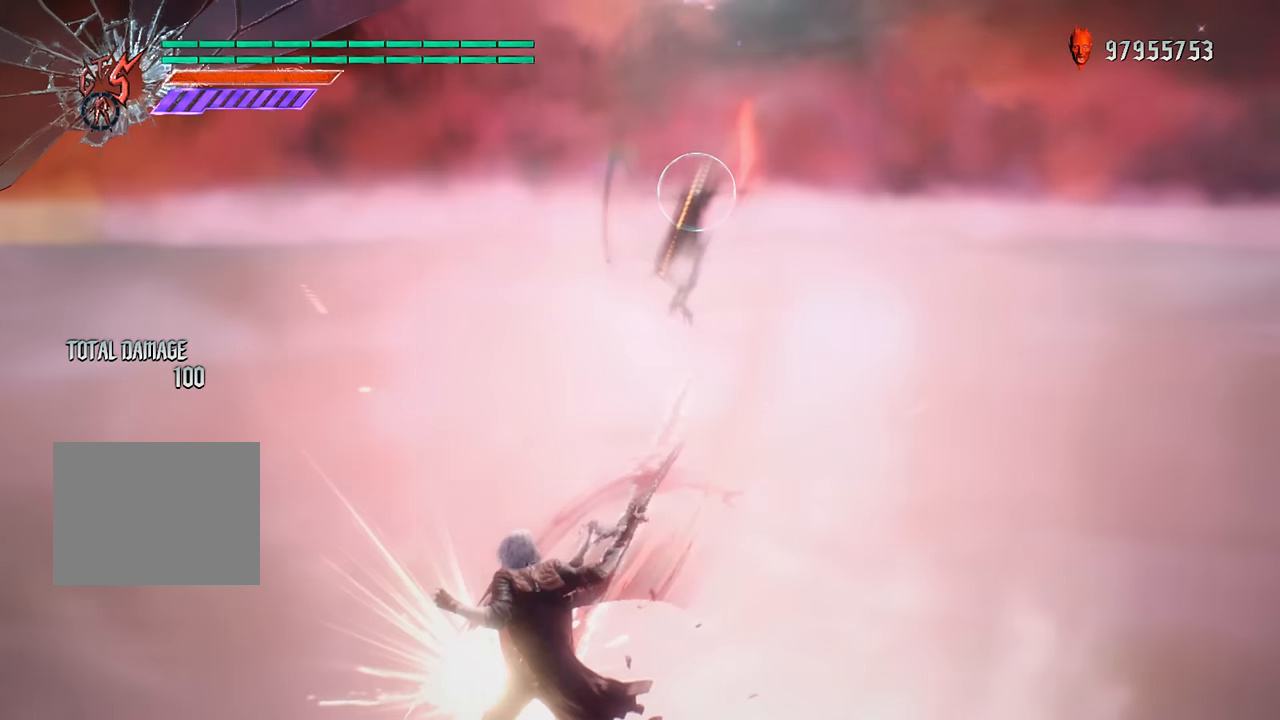
{"buttons": ["R1"], "left_stick": "center", "right_stick": "center", "events": [[50, "Y", "down"], [167, "Y", "up"], [300, "Y", "down"], [367, "Y", "up"]]}
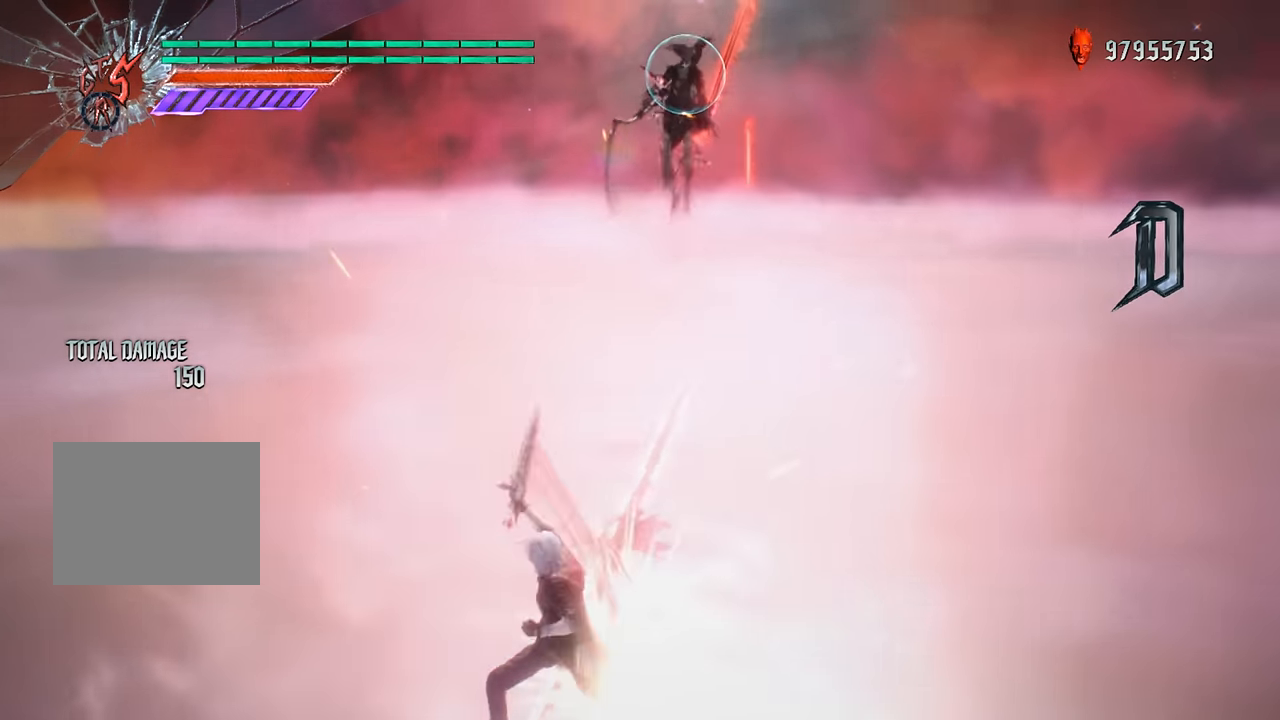
{"buttons": ["R1"], "left_stick": "center", "right_stick": "center", "events": []}
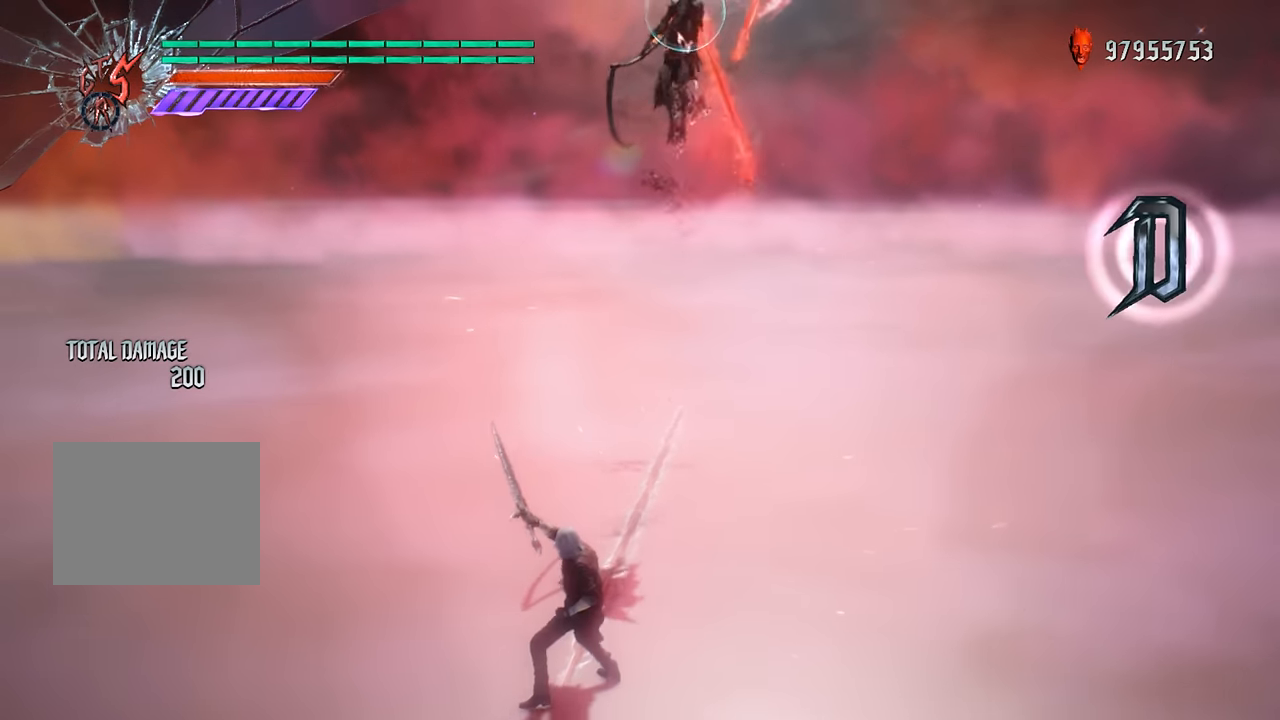
{"buttons": ["R1"], "left_stick": "center", "right_stick": "center", "events": []}
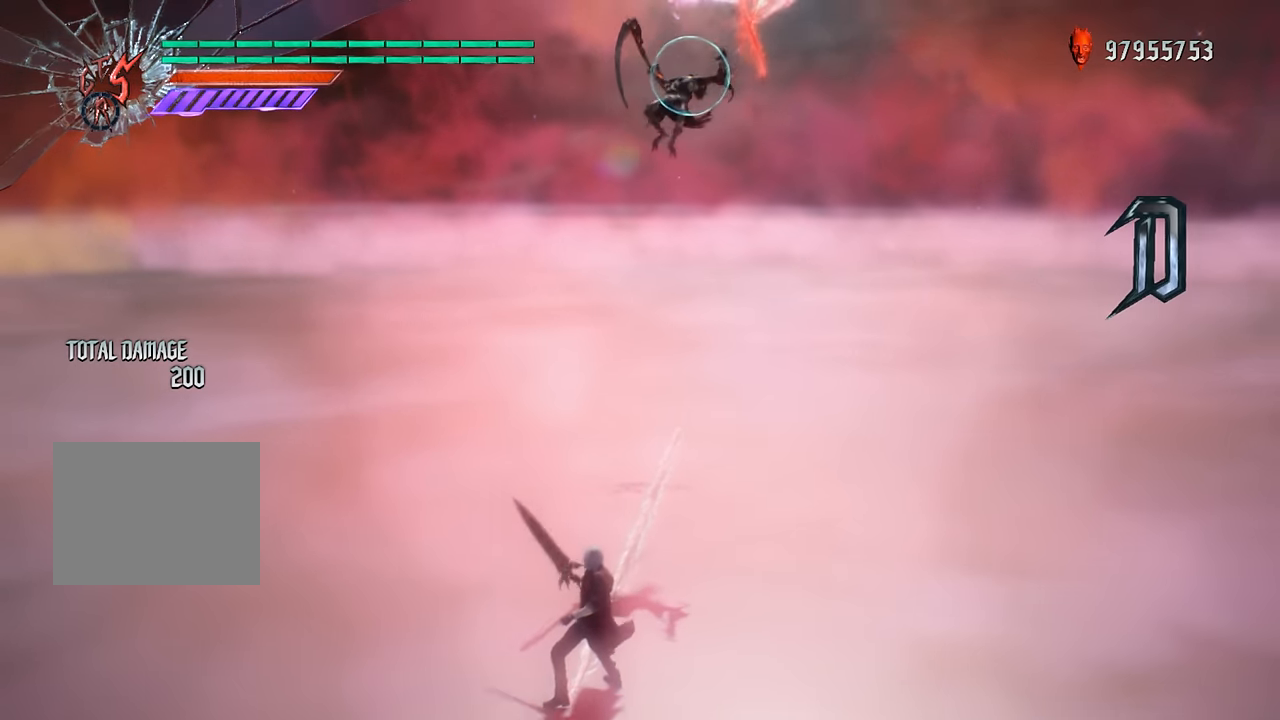
{"buttons": ["R1"], "left_stick": "center", "right_stick": "center", "events": []}